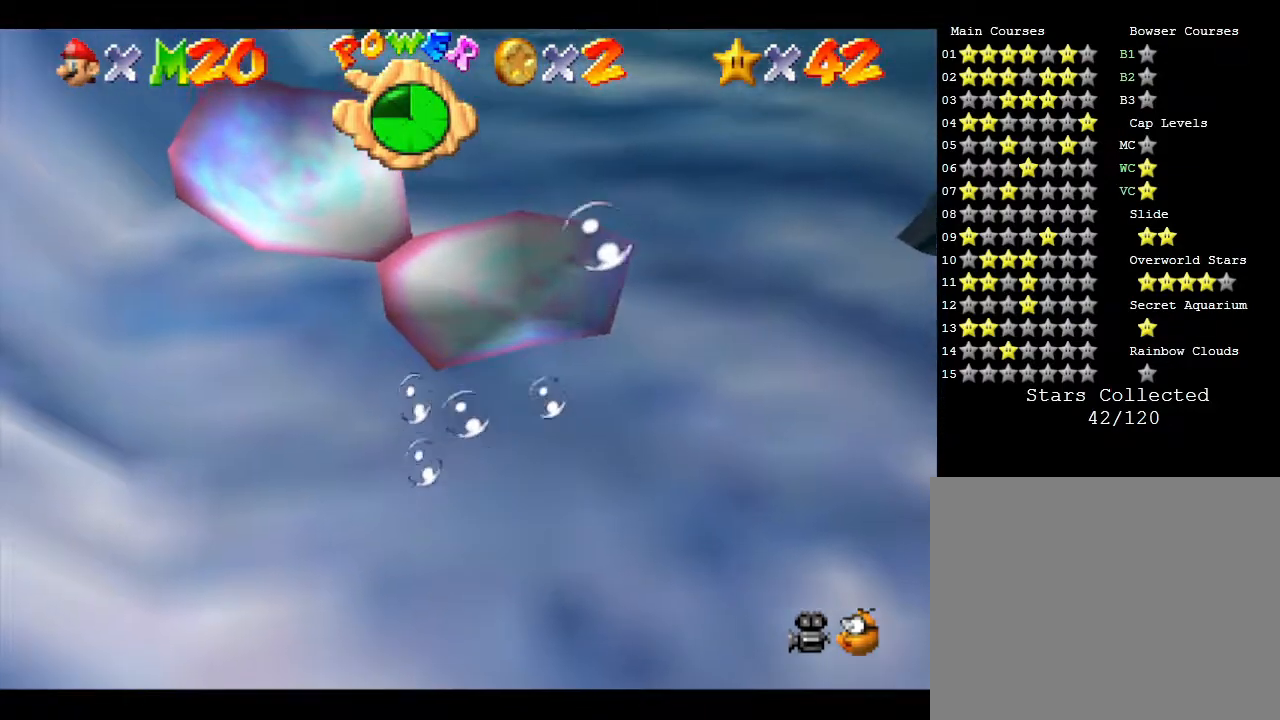
Gameplay with a controller (Nintendo layout); each line is a JSON object with the inputs held at the frame after it. "events" lists button and stick changes between this image and that frame as [ms after this image, input, new state], when the widget could be followed in between. Not read: L3 R3.
{"buttons": ["A"], "left_stick": "center", "events": [[67, "A", "down"], [100, "left_stick", "center"], [133, "A", "up"], [350, "A", "down"]]}
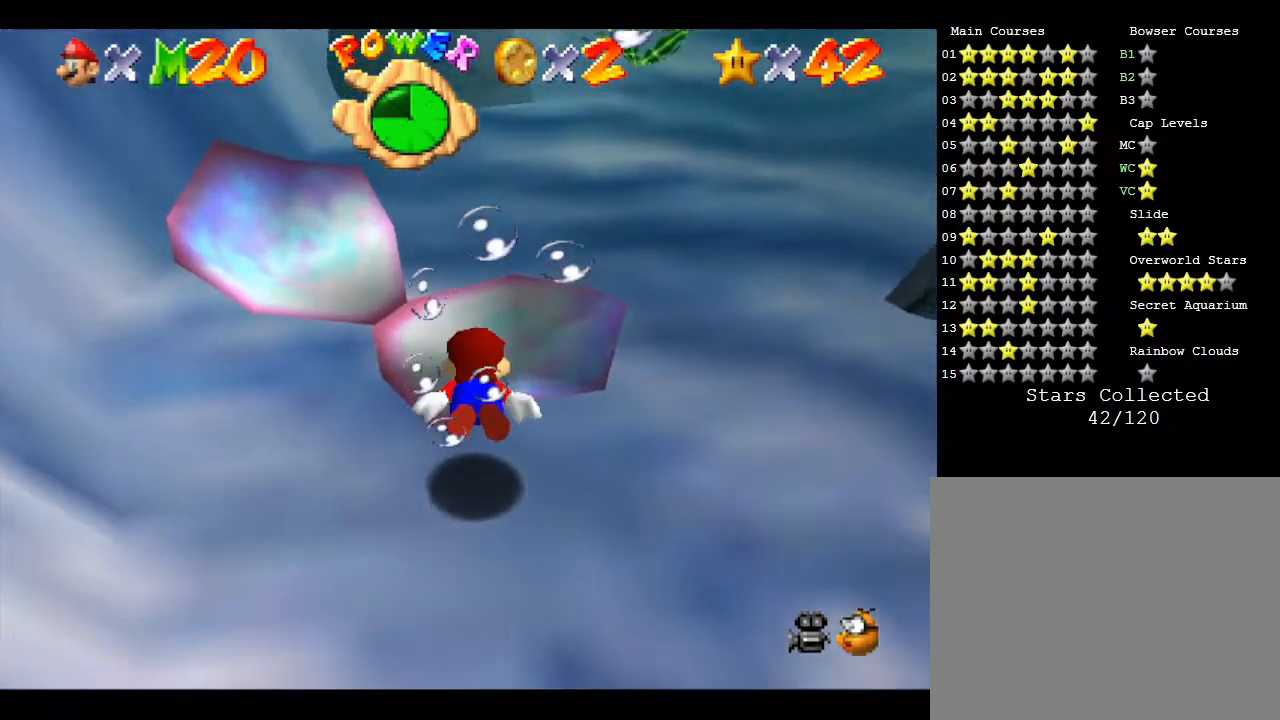
{"buttons": [], "left_stick": "center", "events": [[67, "A", "up"], [267, "A", "down"], [483, "A", "up"]]}
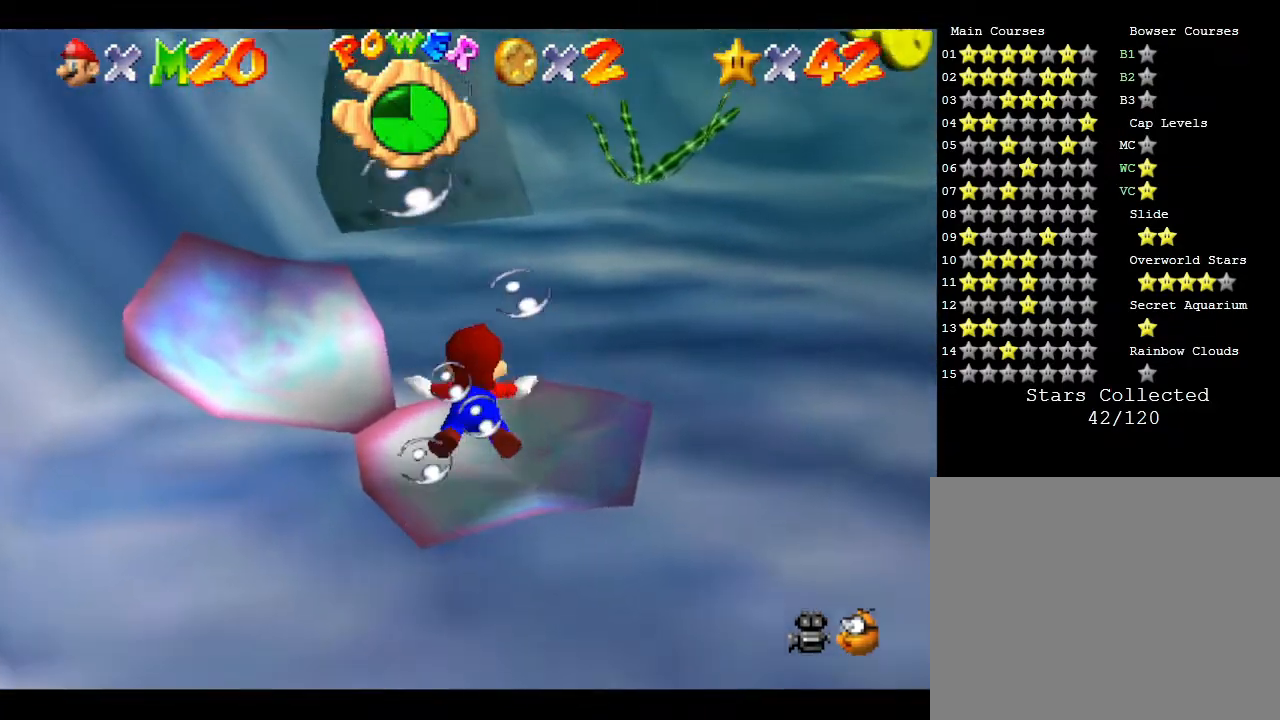
{"buttons": [], "left_stick": "left", "events": [[67, "left_stick", "down-left"], [383, "left_stick", "left"]]}
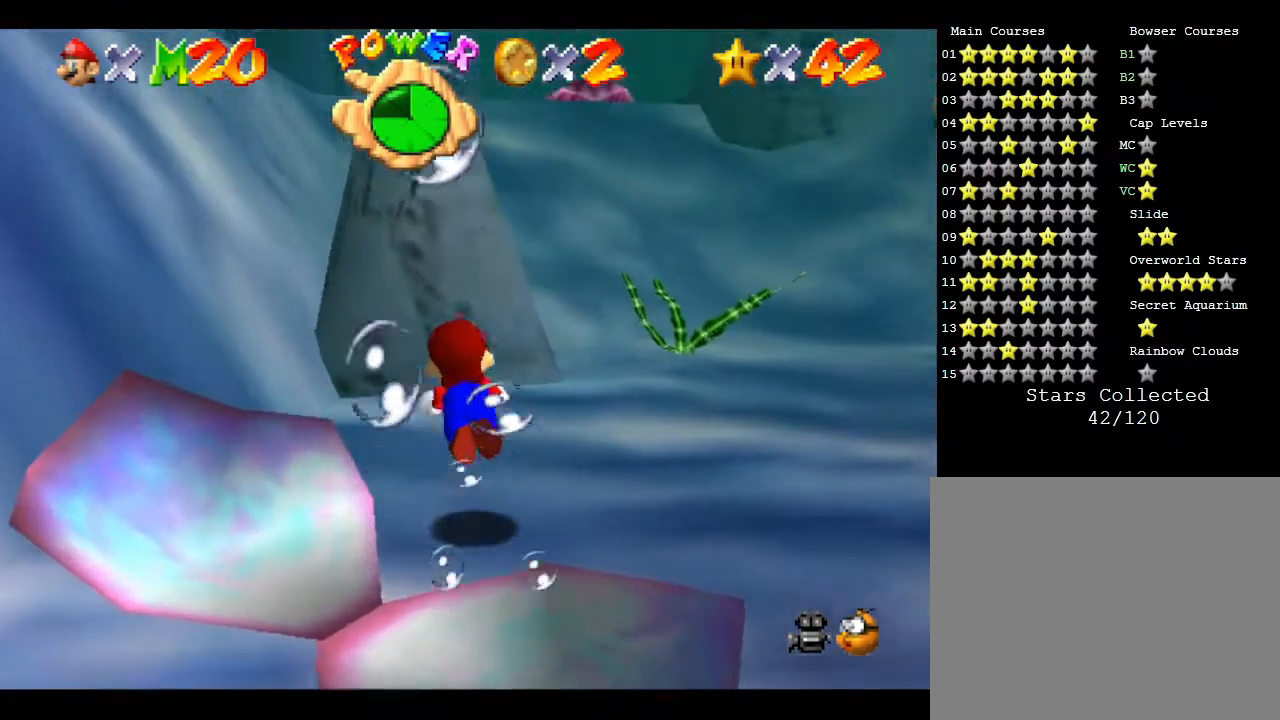
{"buttons": [], "left_stick": "right", "events": [[150, "left_stick", "up-left"], [400, "left_stick", "up-right"], [467, "left_stick", "right"]]}
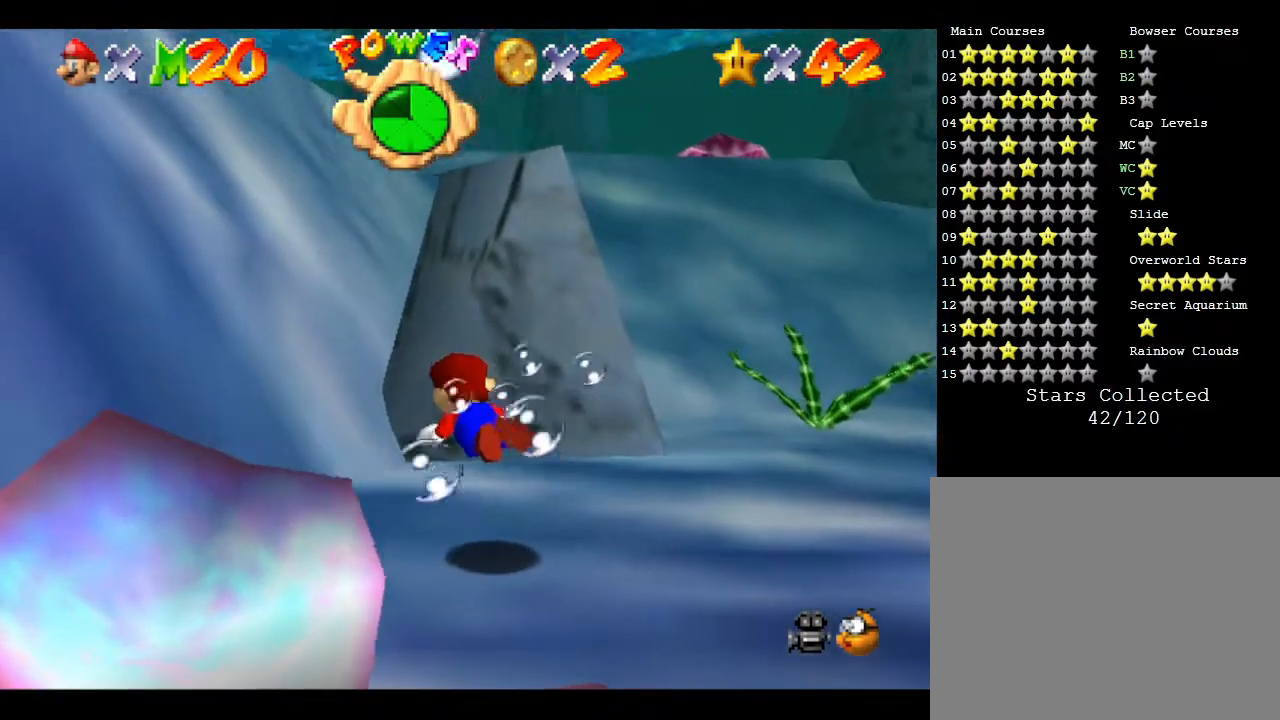
{"buttons": [], "left_stick": "right", "events": []}
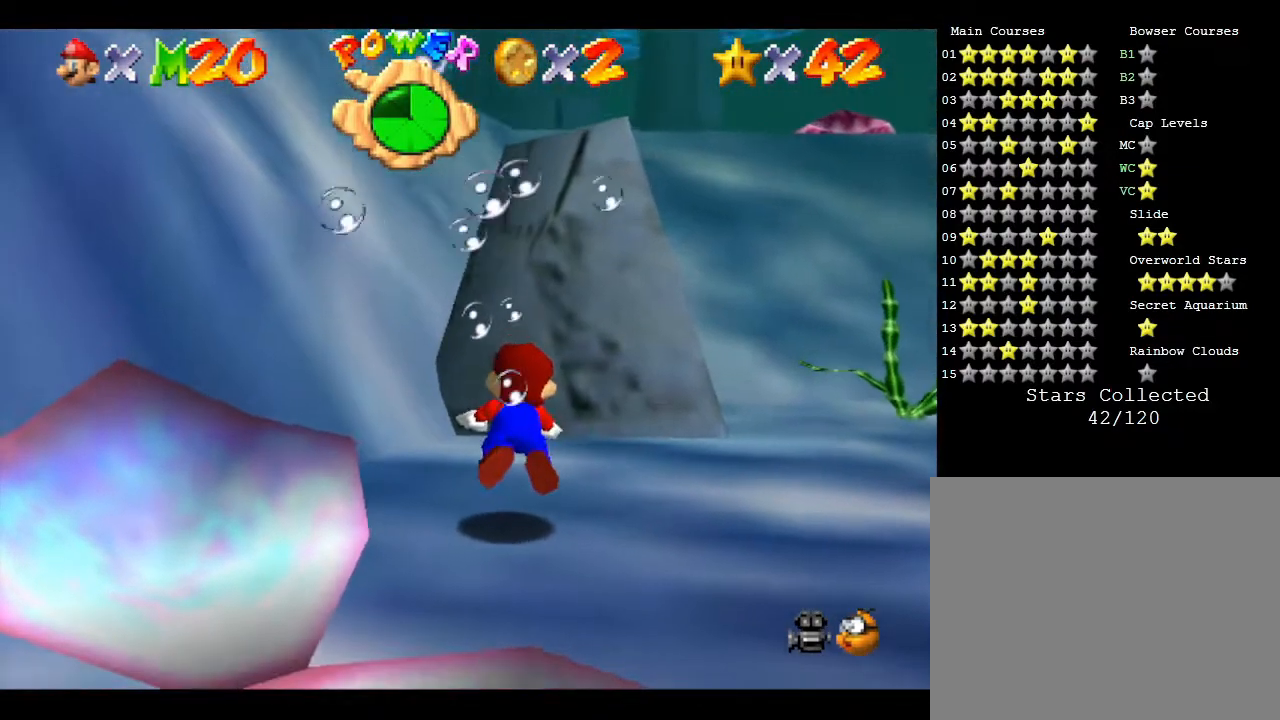
{"buttons": ["A"], "left_stick": "right", "events": [[117, "A", "down"]]}
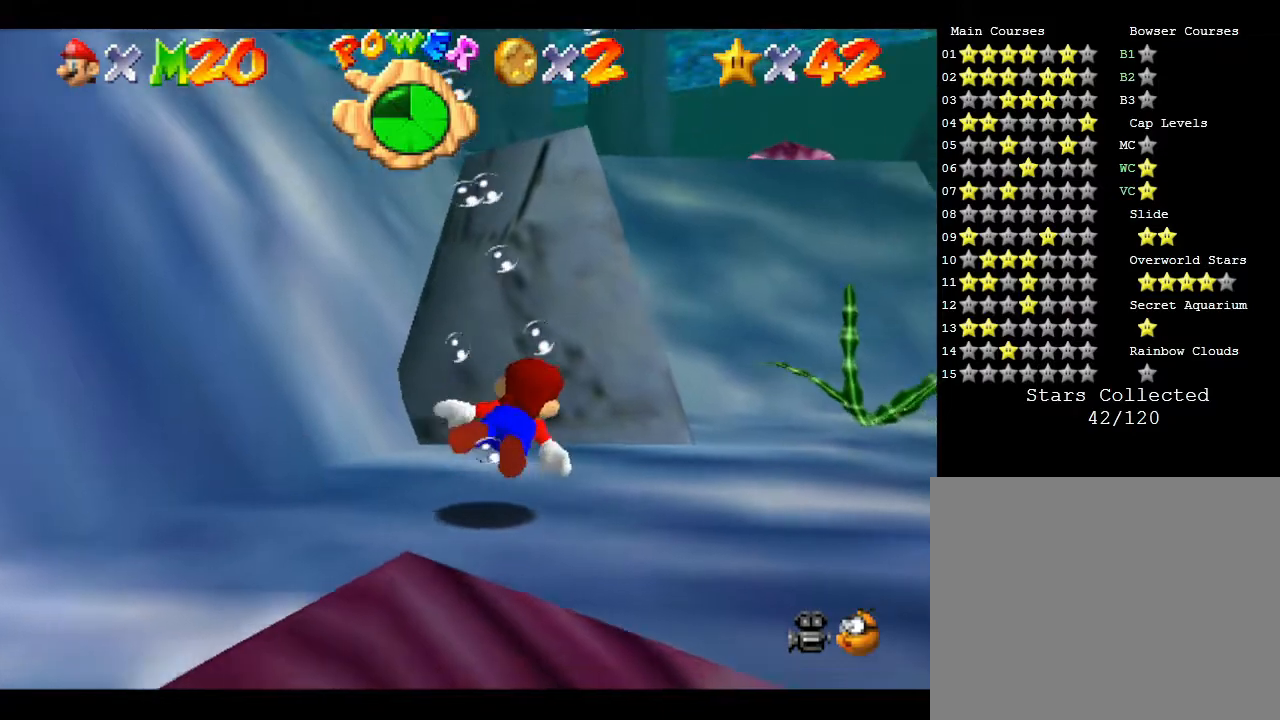
{"buttons": ["A"], "left_stick": "right", "events": [[50, "A", "up"], [400, "A", "down"]]}
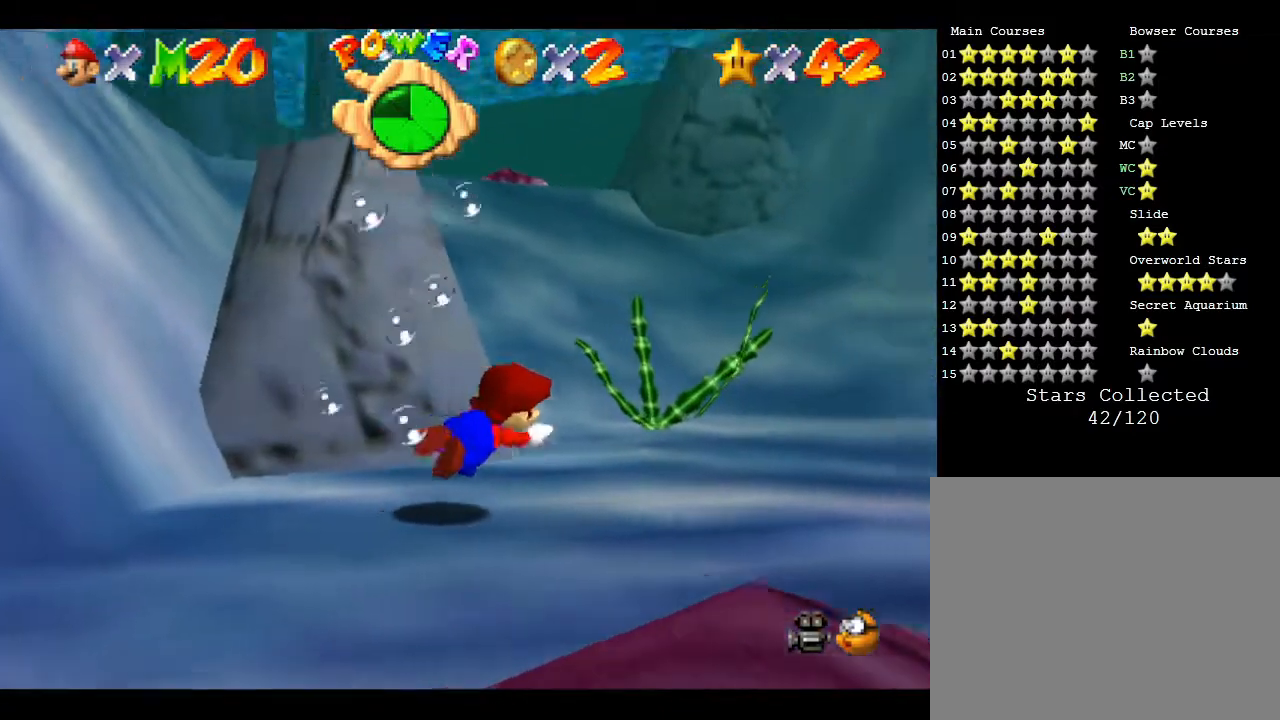
{"buttons": [], "left_stick": "center", "events": [[150, "left_stick", "center"], [317, "A", "up"]]}
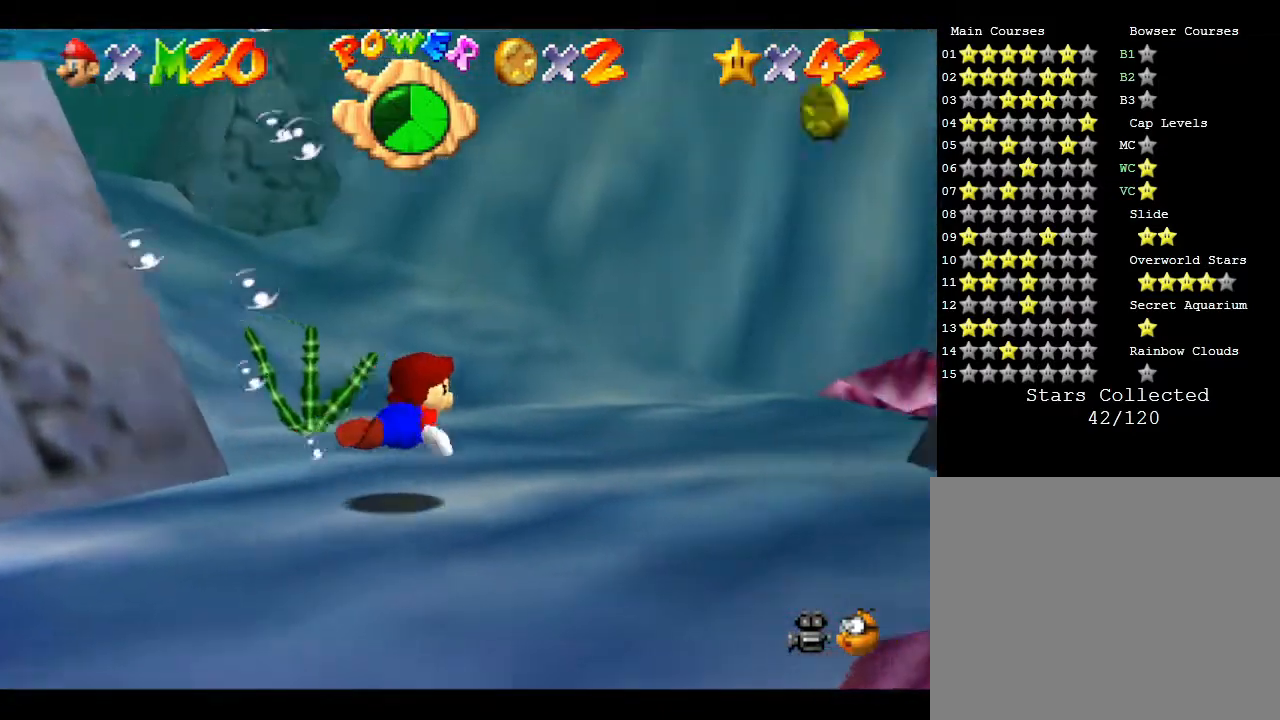
{"buttons": [], "left_stick": "right", "events": [[83, "A", "down"], [417, "left_stick", "right"], [483, "A", "up"]]}
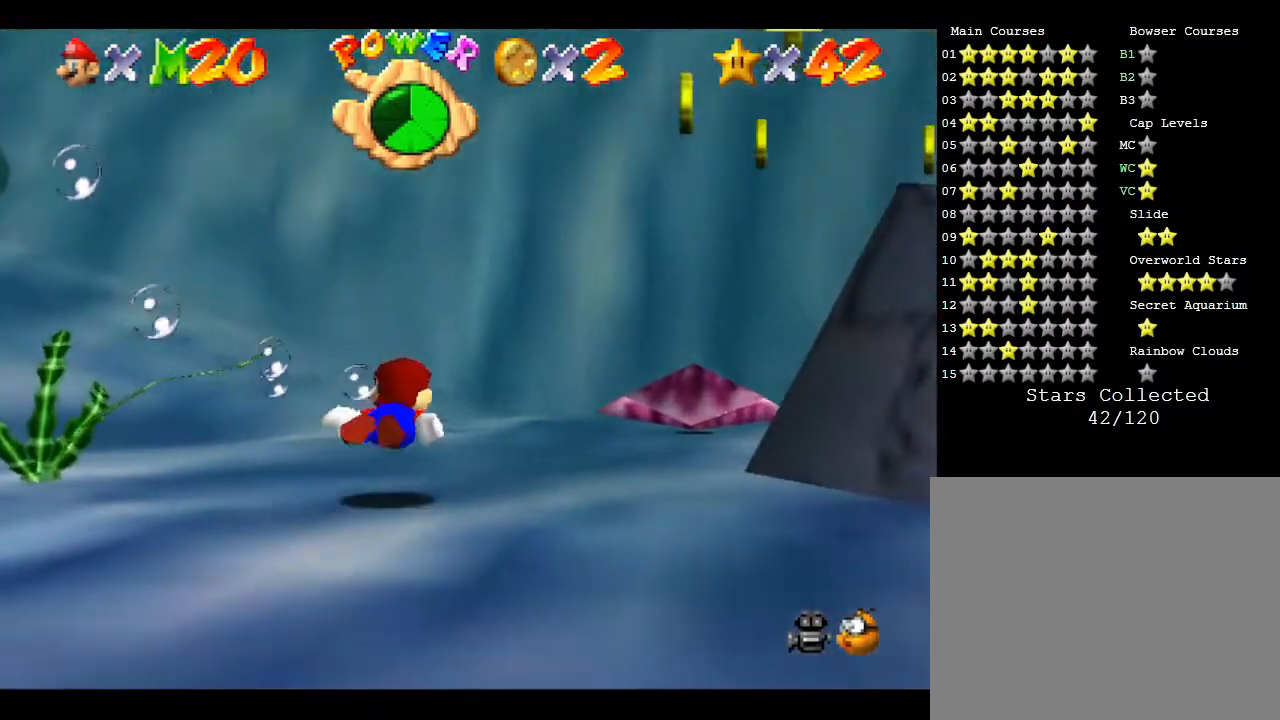
{"buttons": ["A"], "left_stick": "right", "events": [[33, "left_stick", "up-right"], [267, "A", "down"], [267, "left_stick", "center"], [400, "left_stick", "right"]]}
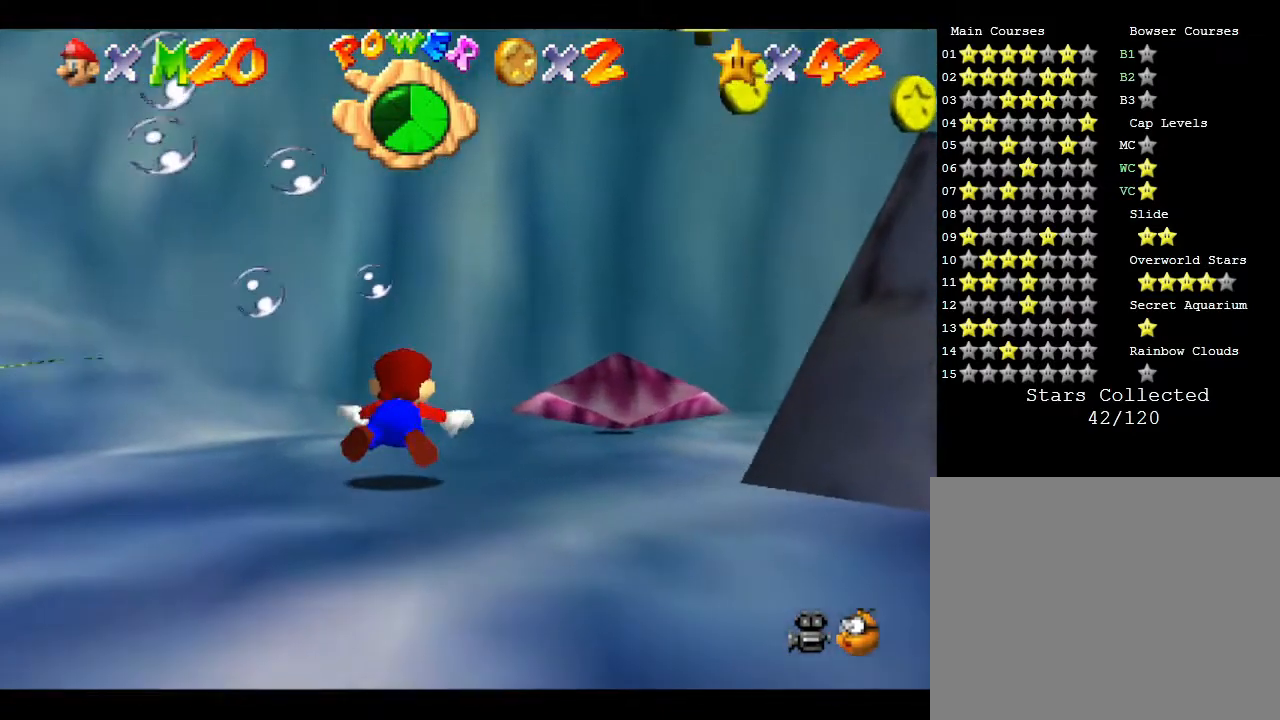
{"buttons": ["A"], "left_stick": "right", "events": [[117, "A", "up"], [400, "A", "down"]]}
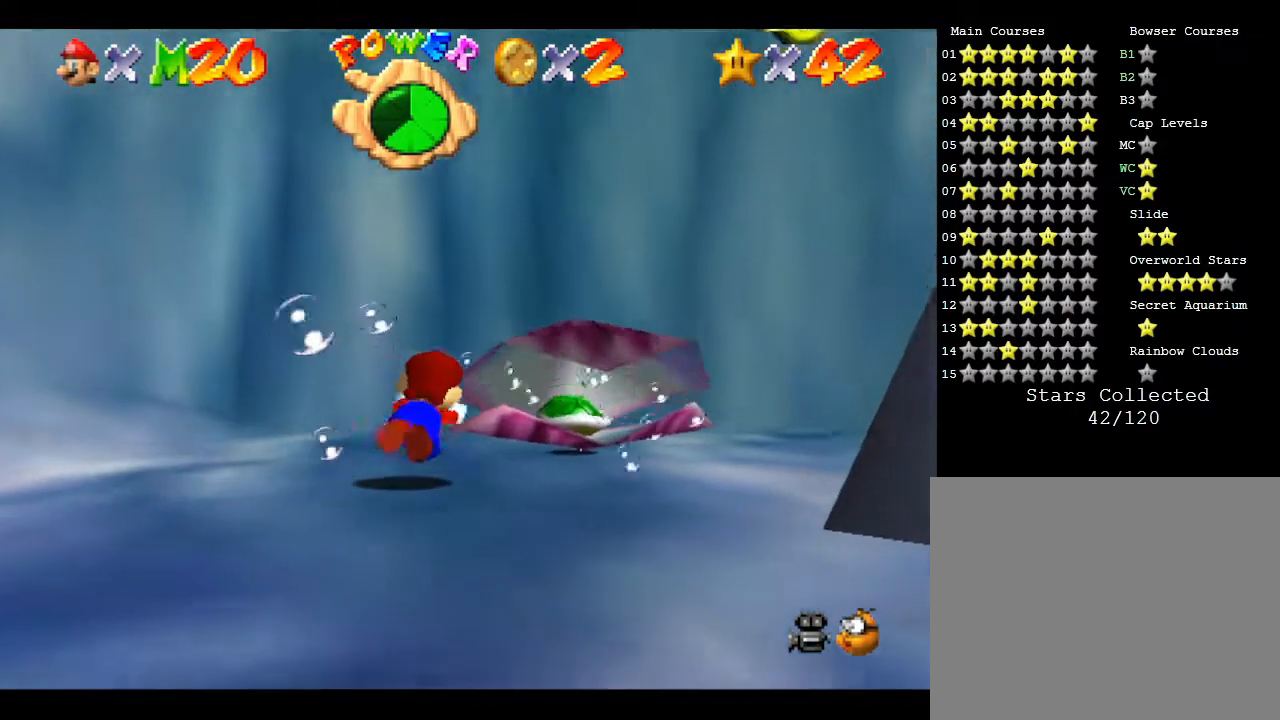
{"buttons": [], "left_stick": "up-right", "events": [[217, "A", "up"], [483, "left_stick", "up-right"]]}
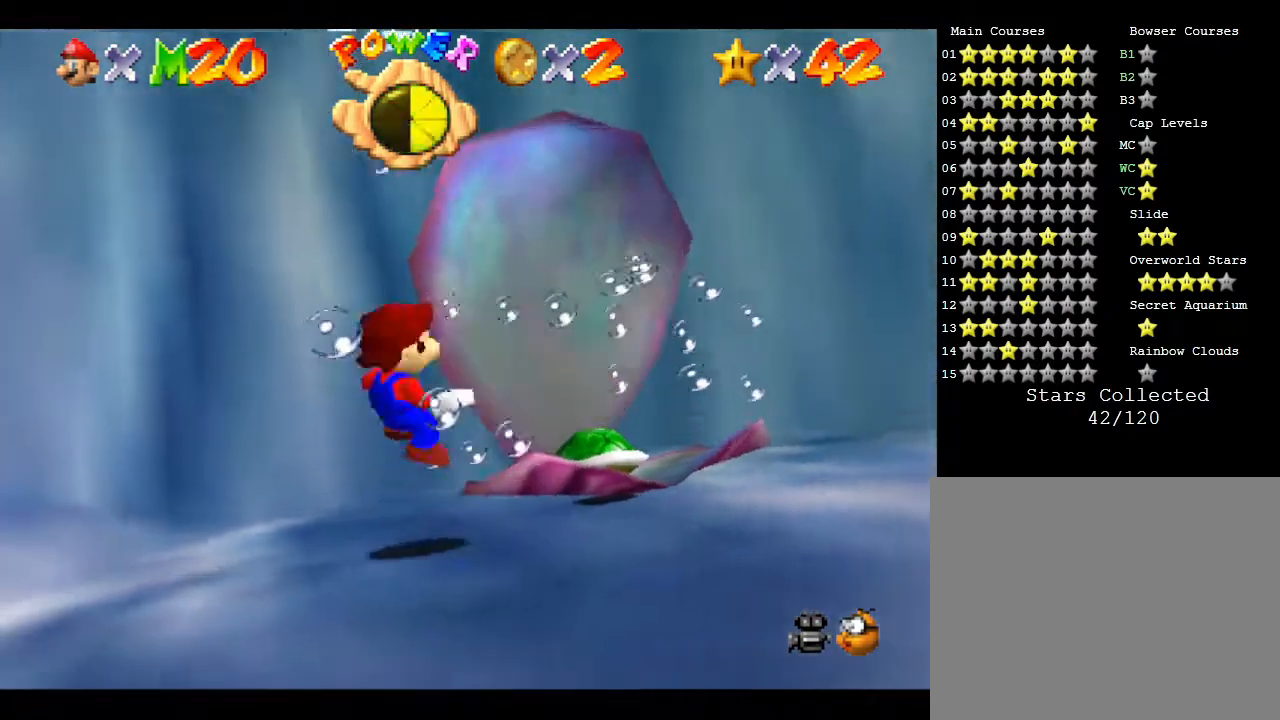
{"buttons": [], "left_stick": "center", "events": [[17, "left_stick", "center"]]}
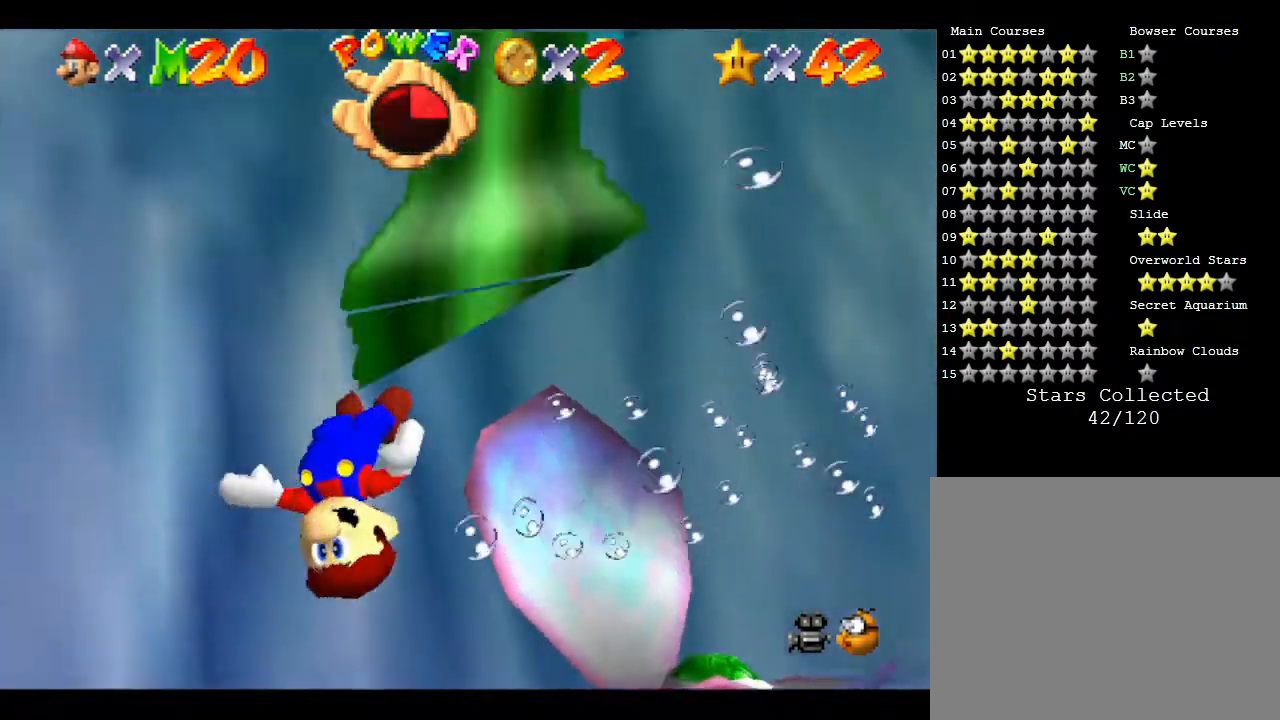
{"buttons": ["A"], "left_stick": "up", "events": [[17, "left_stick", "right"], [133, "left_stick", "up-right"], [267, "A", "down"], [300, "left_stick", "up"]]}
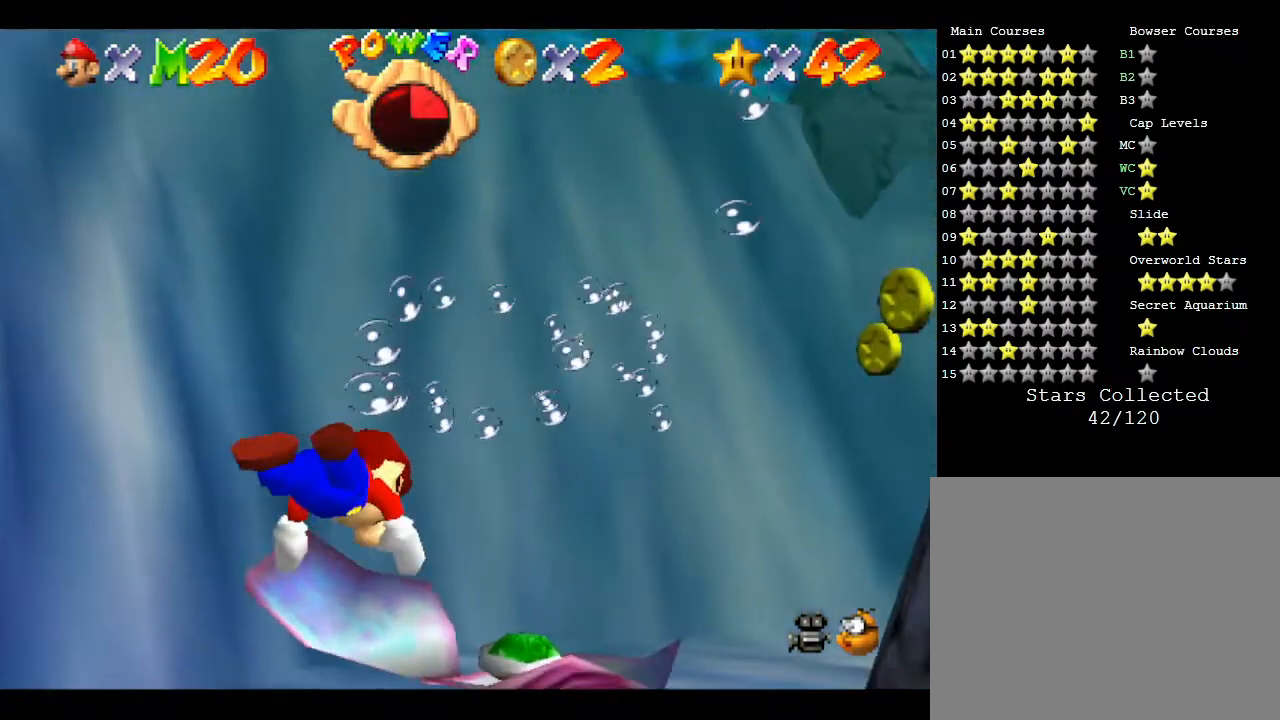
{"buttons": ["A"], "left_stick": "up", "events": [[17, "A", "up"], [150, "A", "down"], [300, "A", "up"], [433, "A", "down"]]}
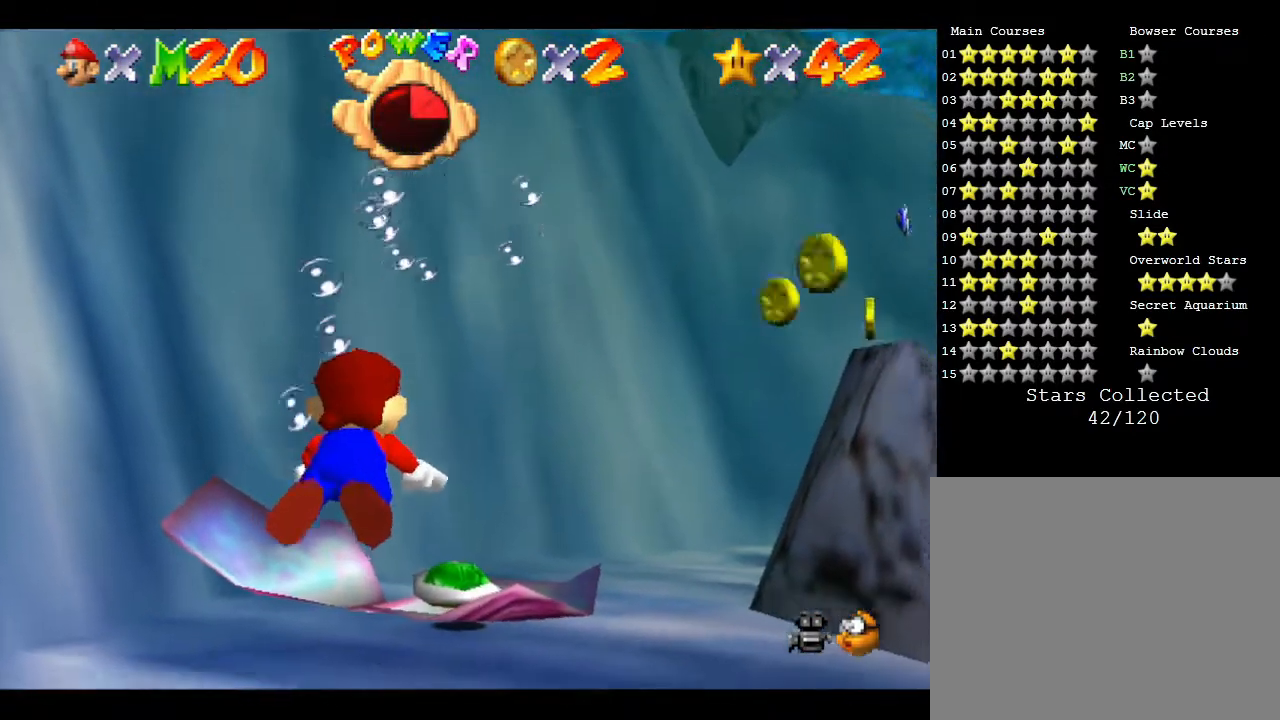
{"buttons": [], "left_stick": "up", "events": [[83, "A", "up"], [217, "A", "down"], [500, "A", "up"]]}
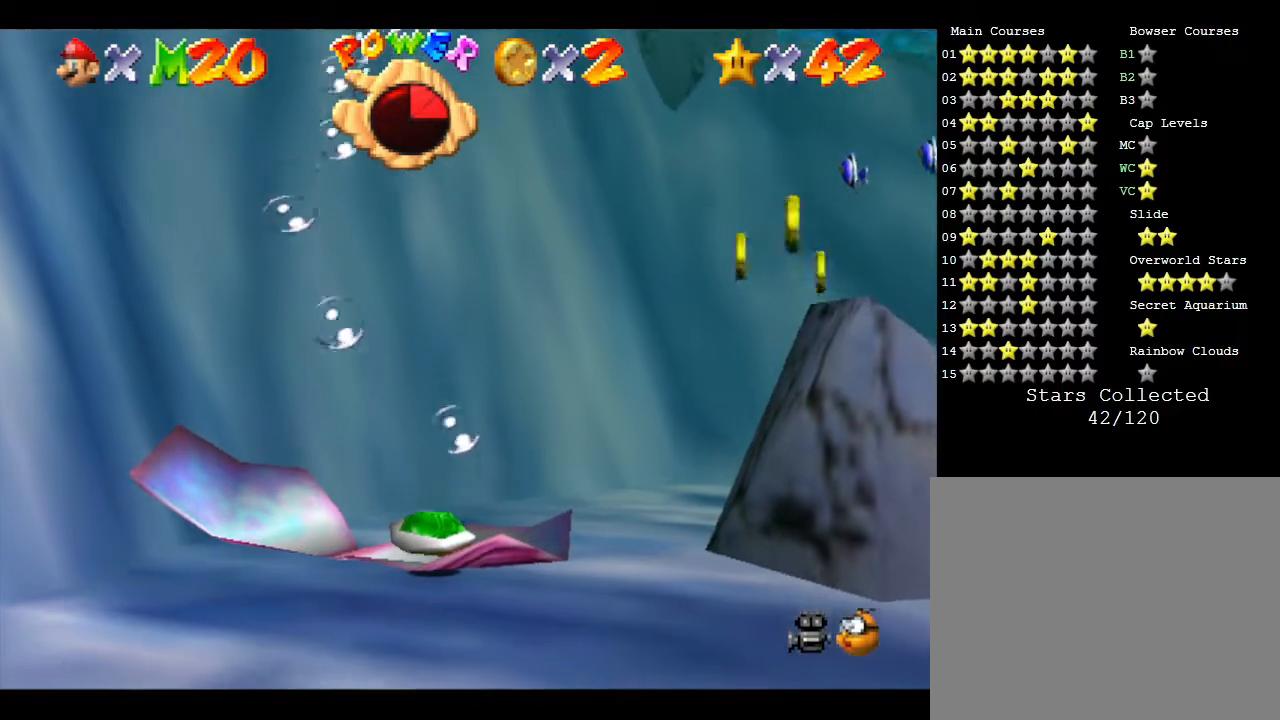
{"buttons": ["A"], "left_stick": "center", "events": [[300, "A", "down"], [300, "left_stick", "center"]]}
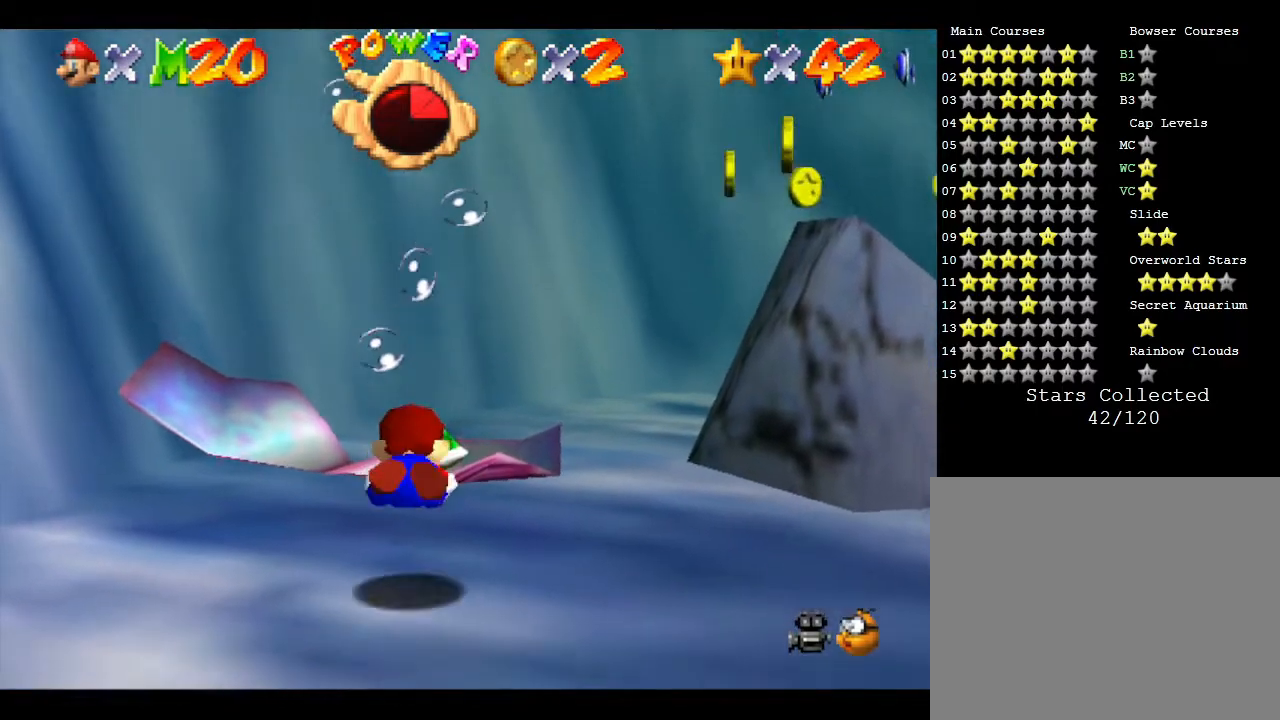
{"buttons": [], "left_stick": "center", "events": [[150, "A", "up"]]}
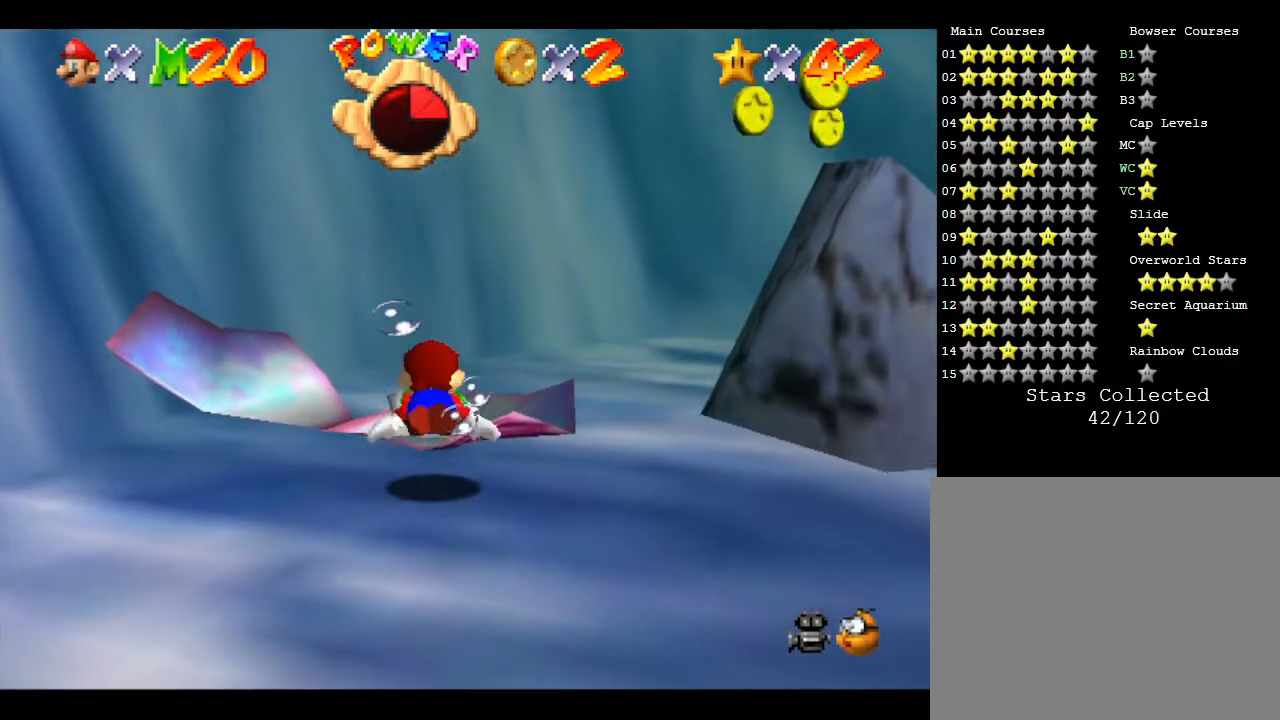
{"buttons": ["A"], "left_stick": "center", "events": [[17, "A", "down"]]}
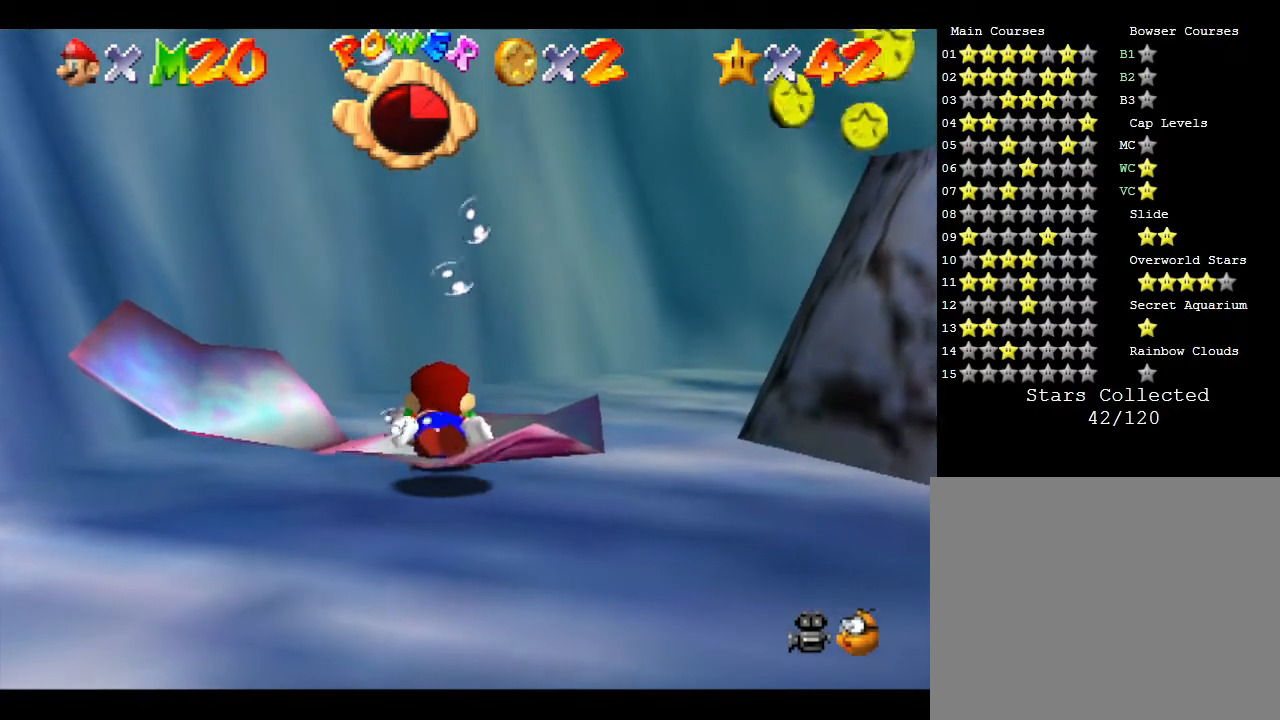
{"buttons": ["A"], "left_stick": "center", "events": [[150, "A", "up"], [300, "A", "down"]]}
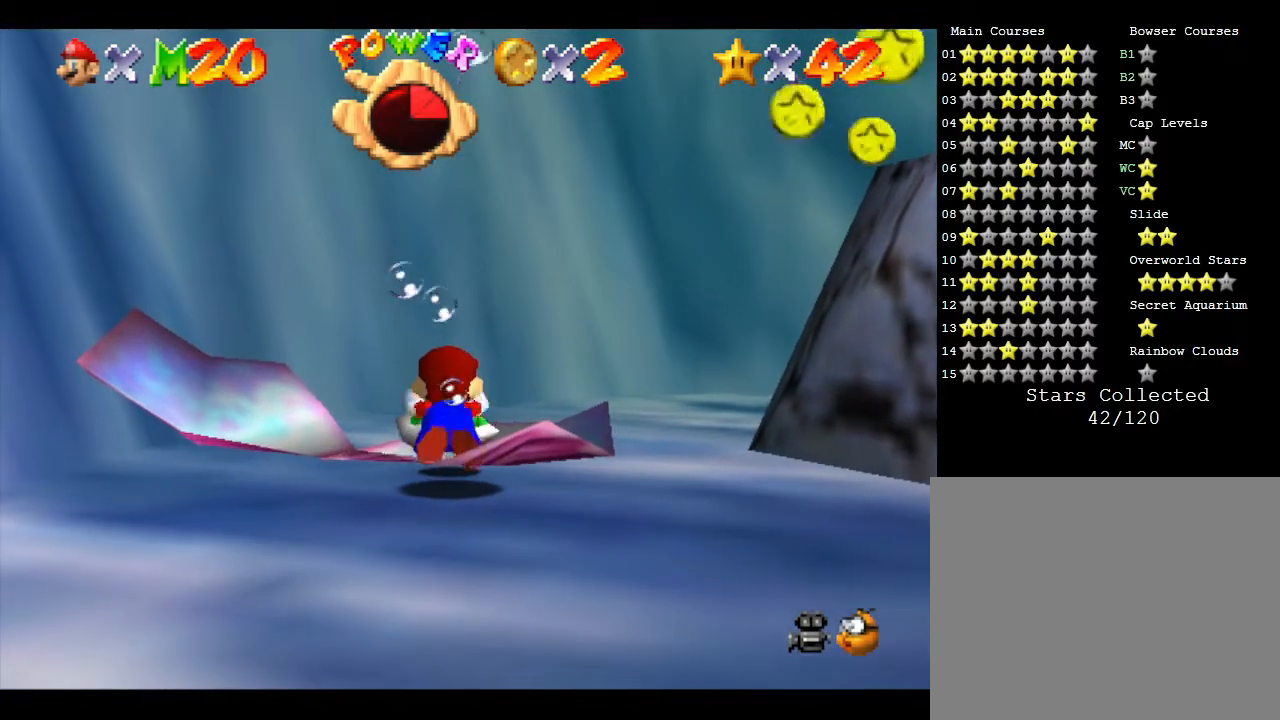
{"buttons": ["A"], "left_stick": "center", "events": [[167, "A", "up"], [483, "A", "down"]]}
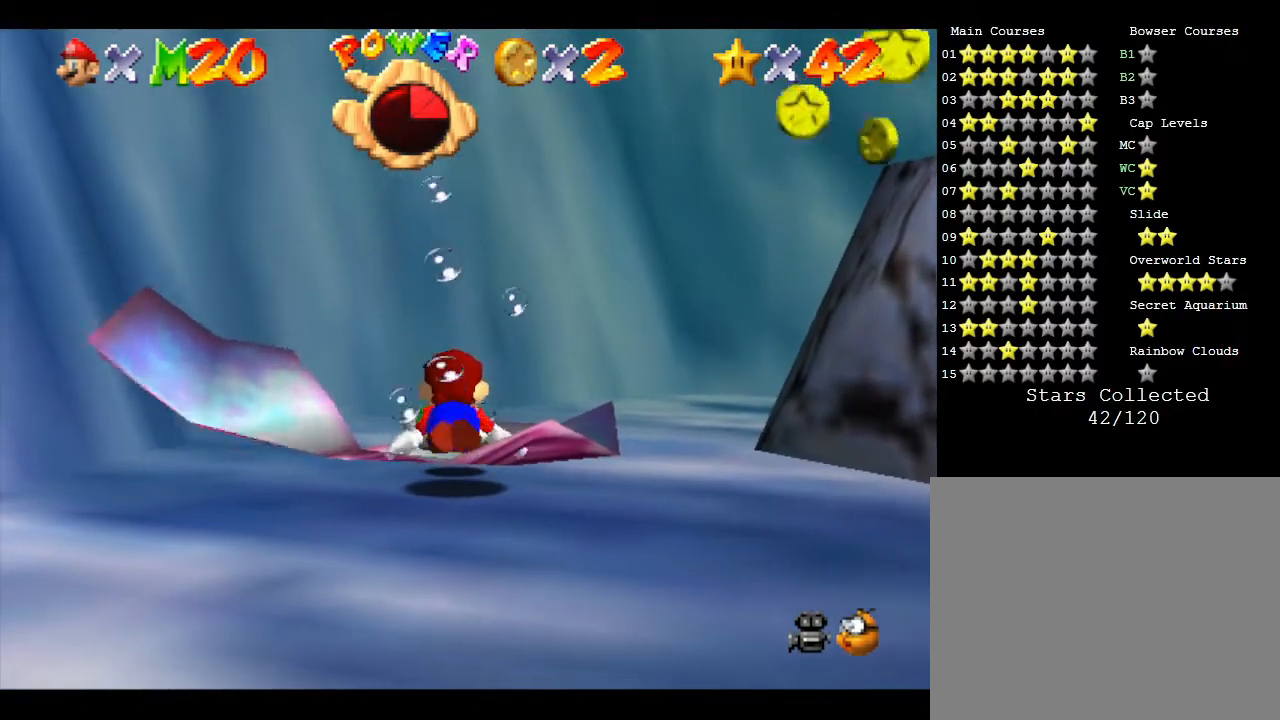
{"buttons": [], "left_stick": "center", "events": [[367, "A", "up"]]}
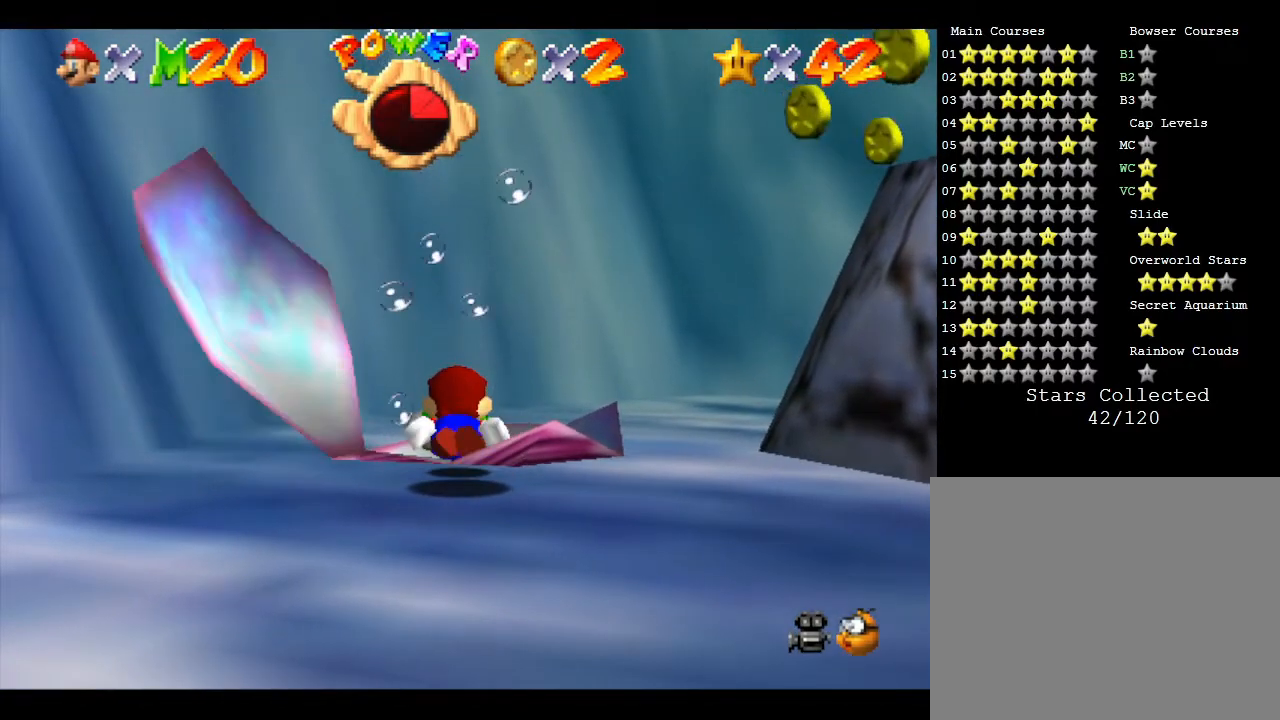
{"buttons": [], "left_stick": "center", "events": [[117, "A", "down"], [383, "A", "up"]]}